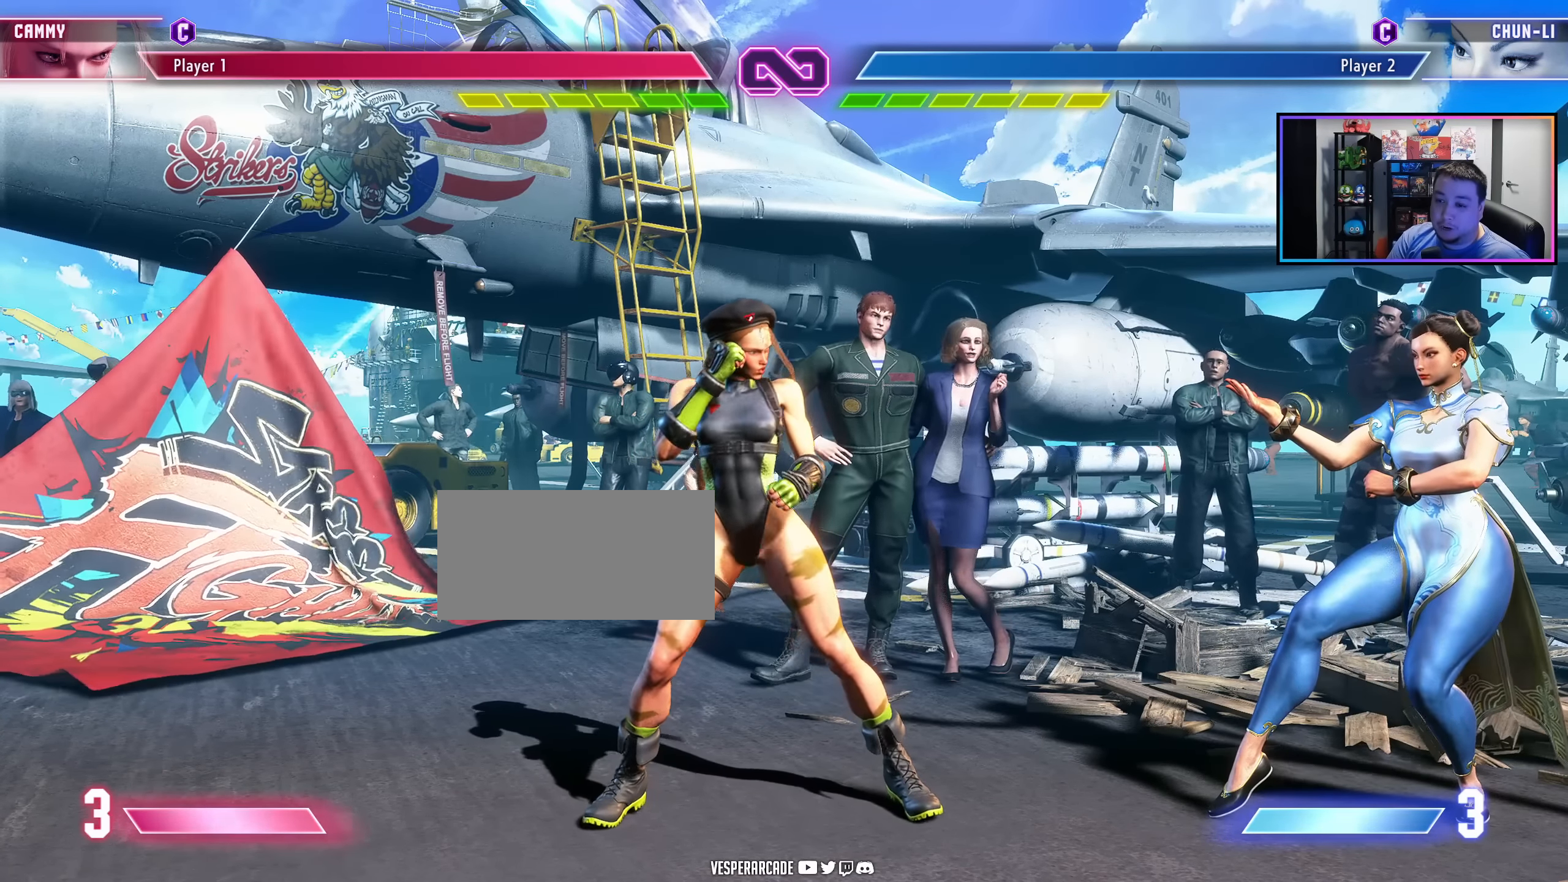
Gameplay with a controller (arcade stick); each line is a JSON object with the inputs held at the frame after it. "events" lists button and stick changes between this image and that frame as [ms after this image, input, new state], when the widget could be followed in between. Not read: L3 R3 other_buttons.
{"buttons": [], "events": [[33, "DPAD_RIGHT", "down"], [317, "DPAD_RIGHT", "up"]]}
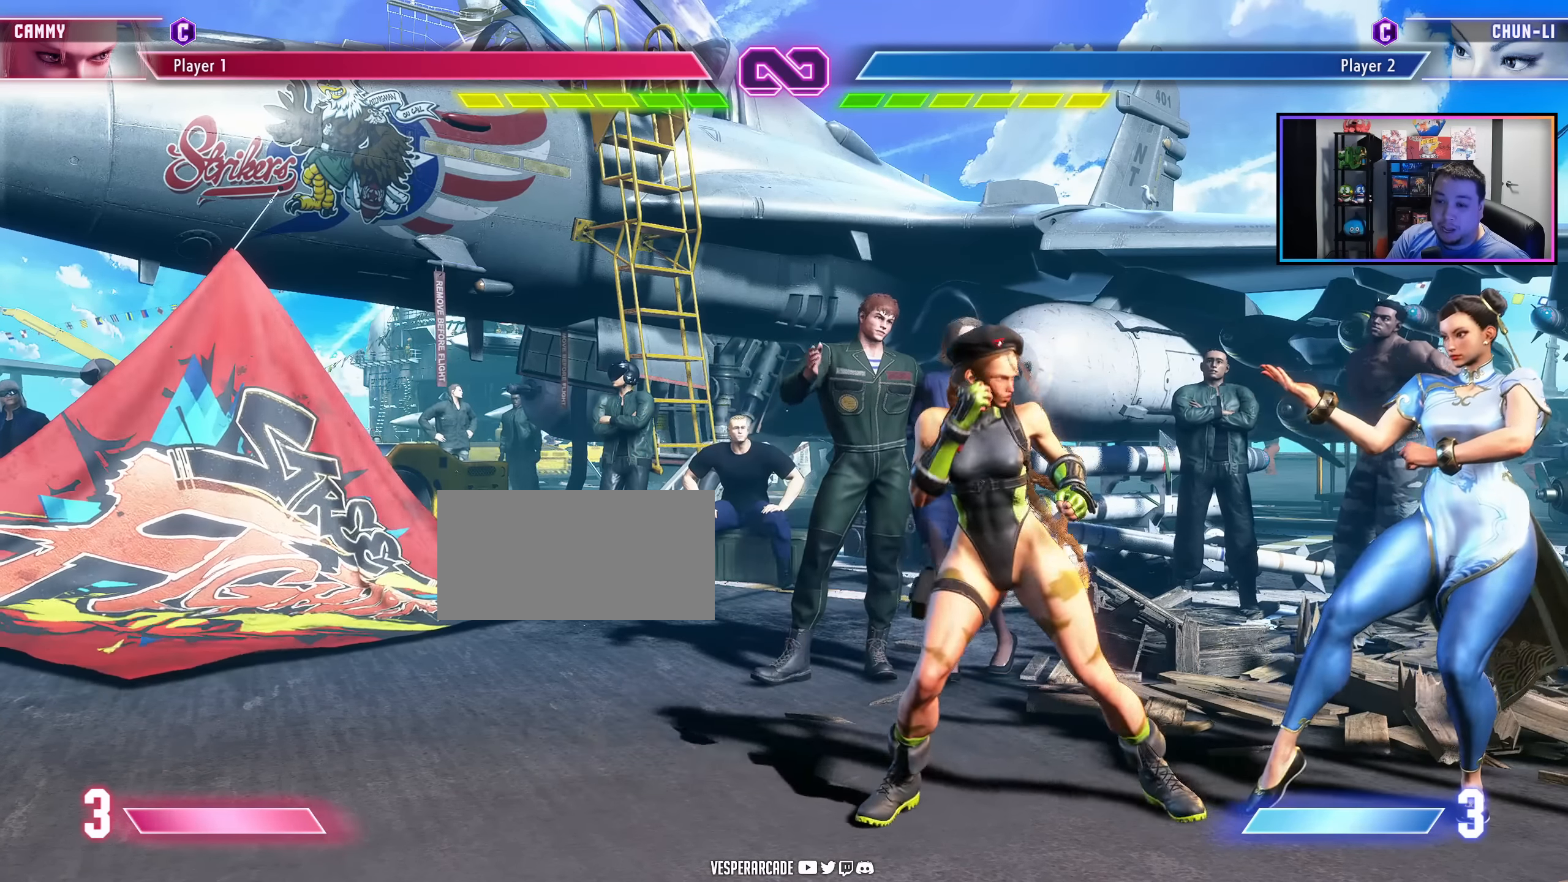
{"buttons": [], "events": [[100, "DPAD_UP", "down"], [350, "DPAD_UP", "up"]]}
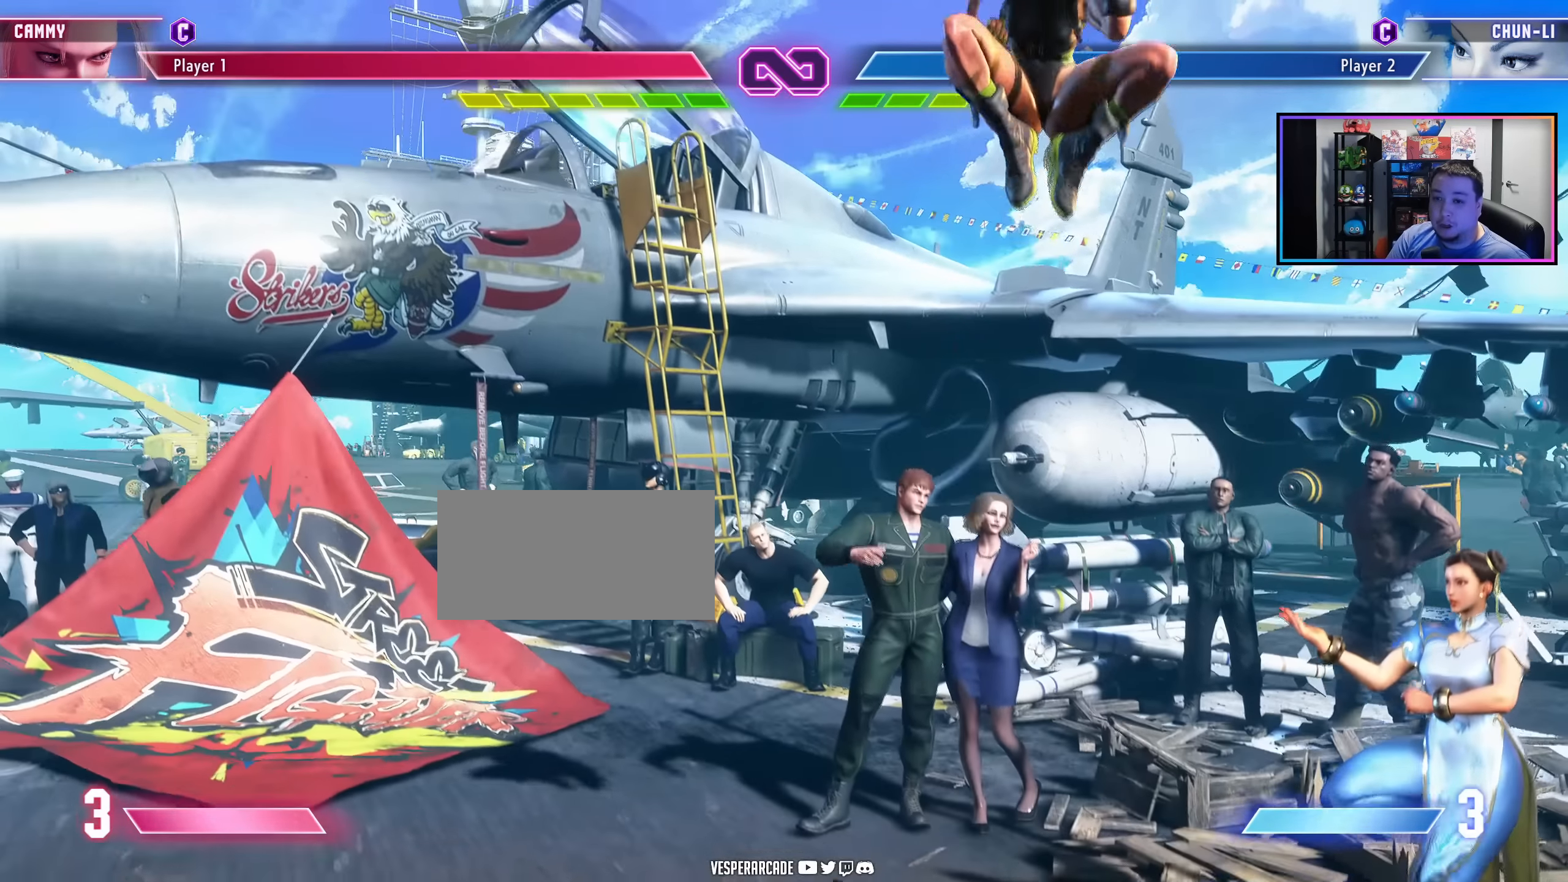
{"buttons": [], "events": [[50, "HP", "down"], [167, "HP", "up"]]}
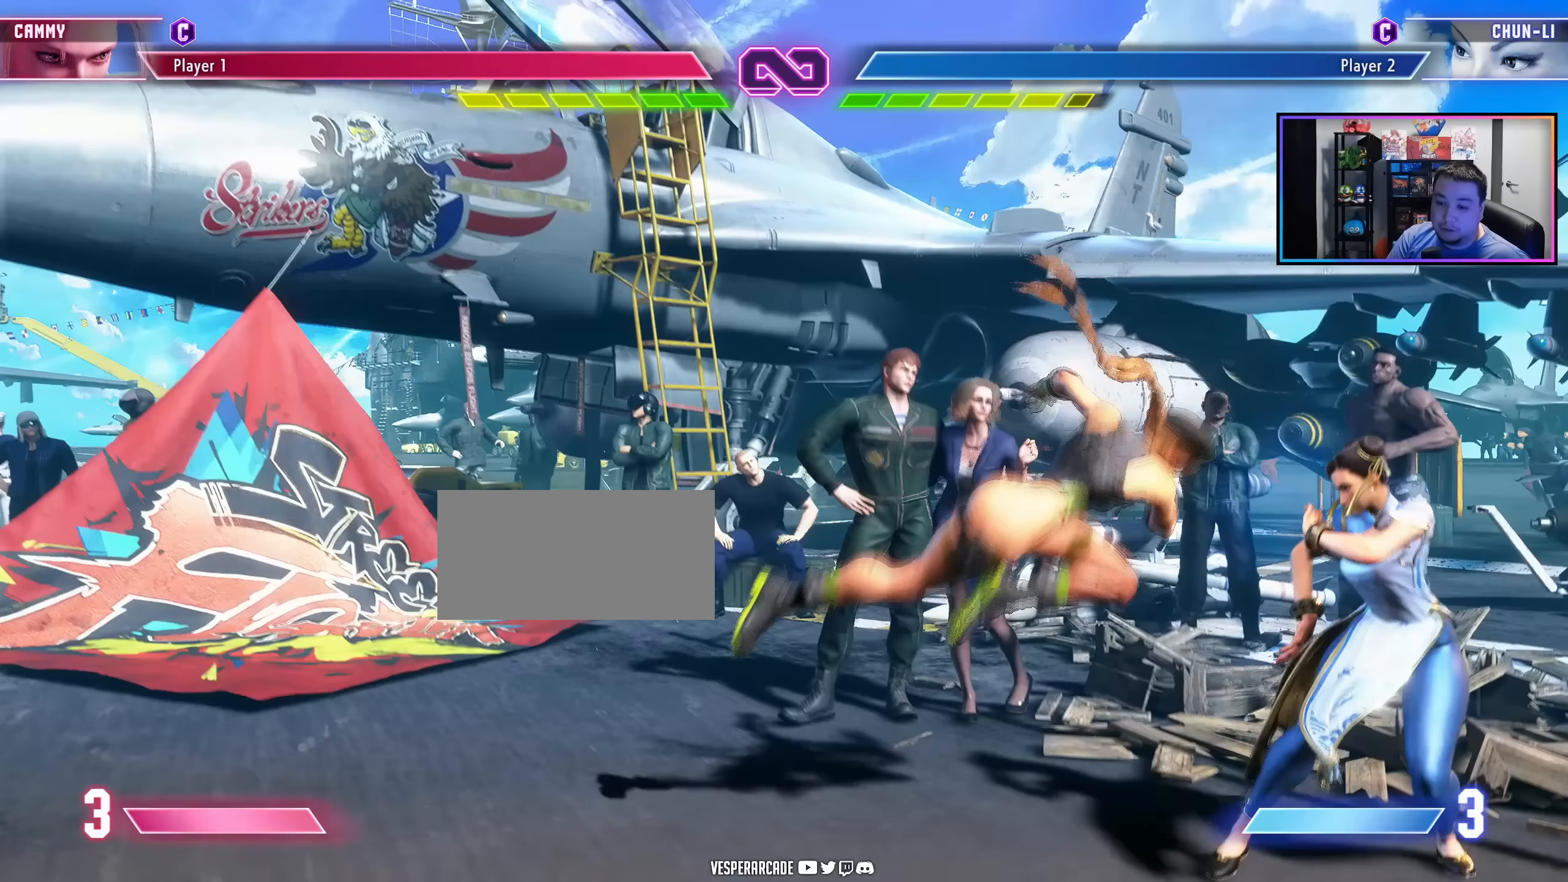
{"buttons": ["DPAD_UP"], "events": [[400, "DPAD_UP", "down"]]}
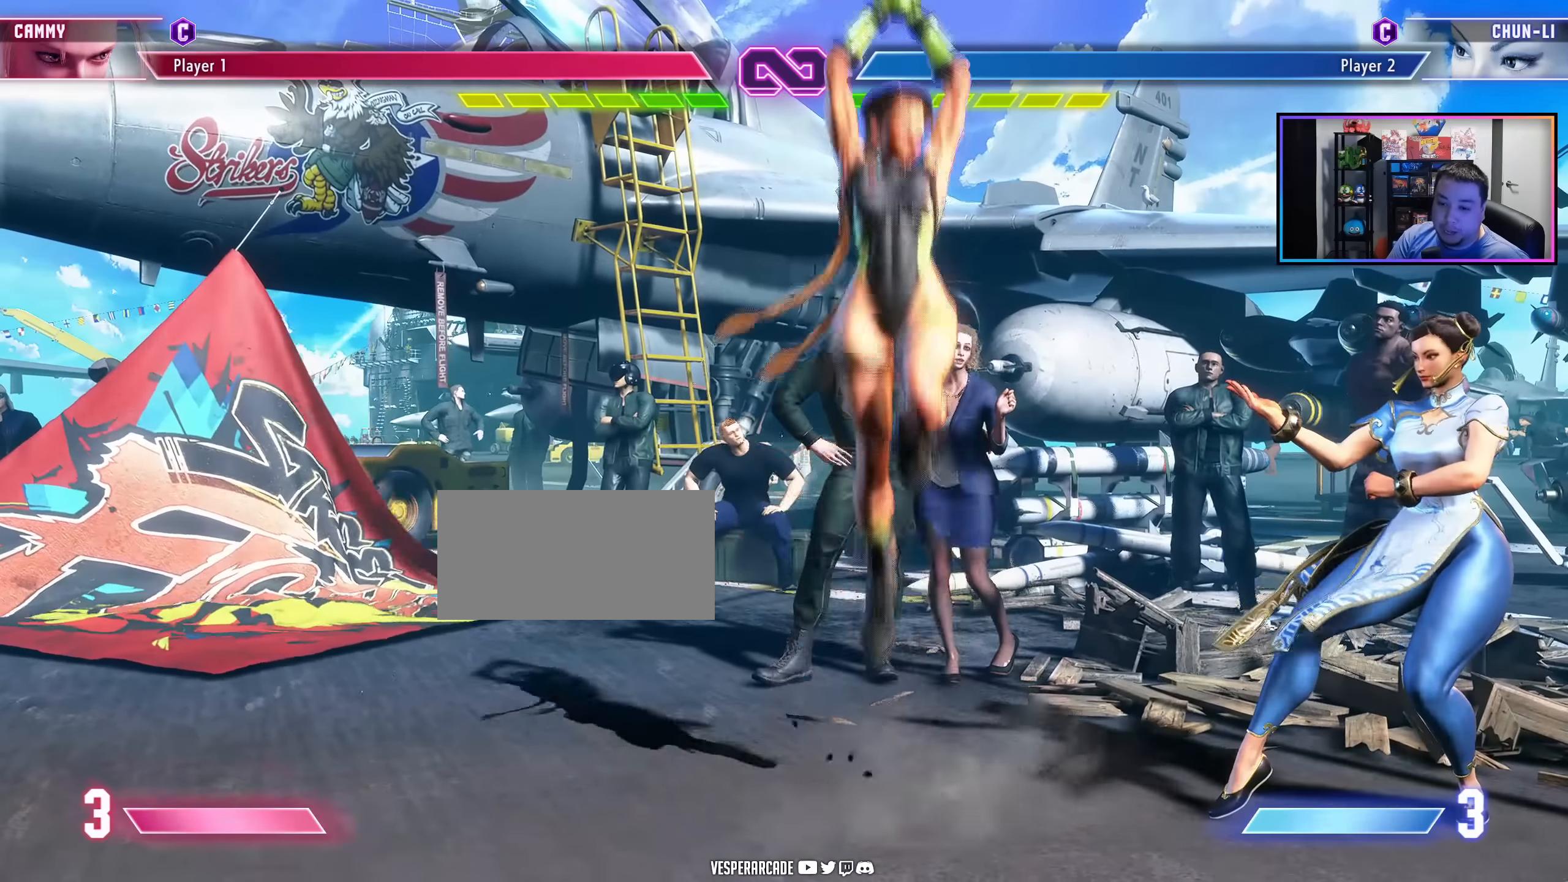
{"buttons": [], "events": [[67, "DPAD_UP", "up"], [300, "HP", "down"], [417, "HP", "up"]]}
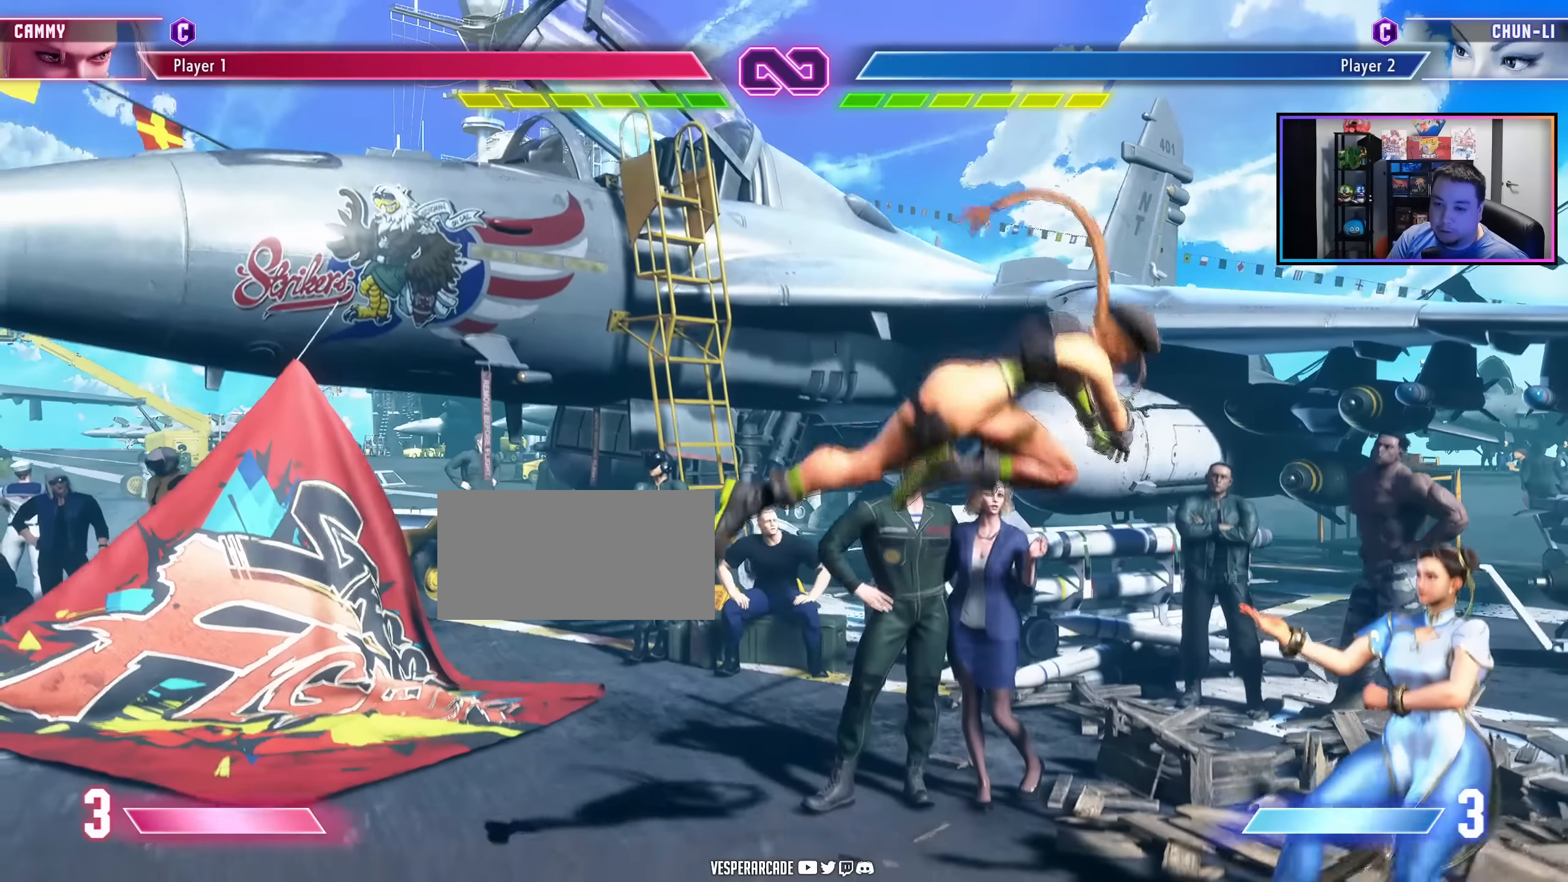
{"buttons": ["DPAD_LEFT"], "events": [[367, "DPAD_LEFT", "down"]]}
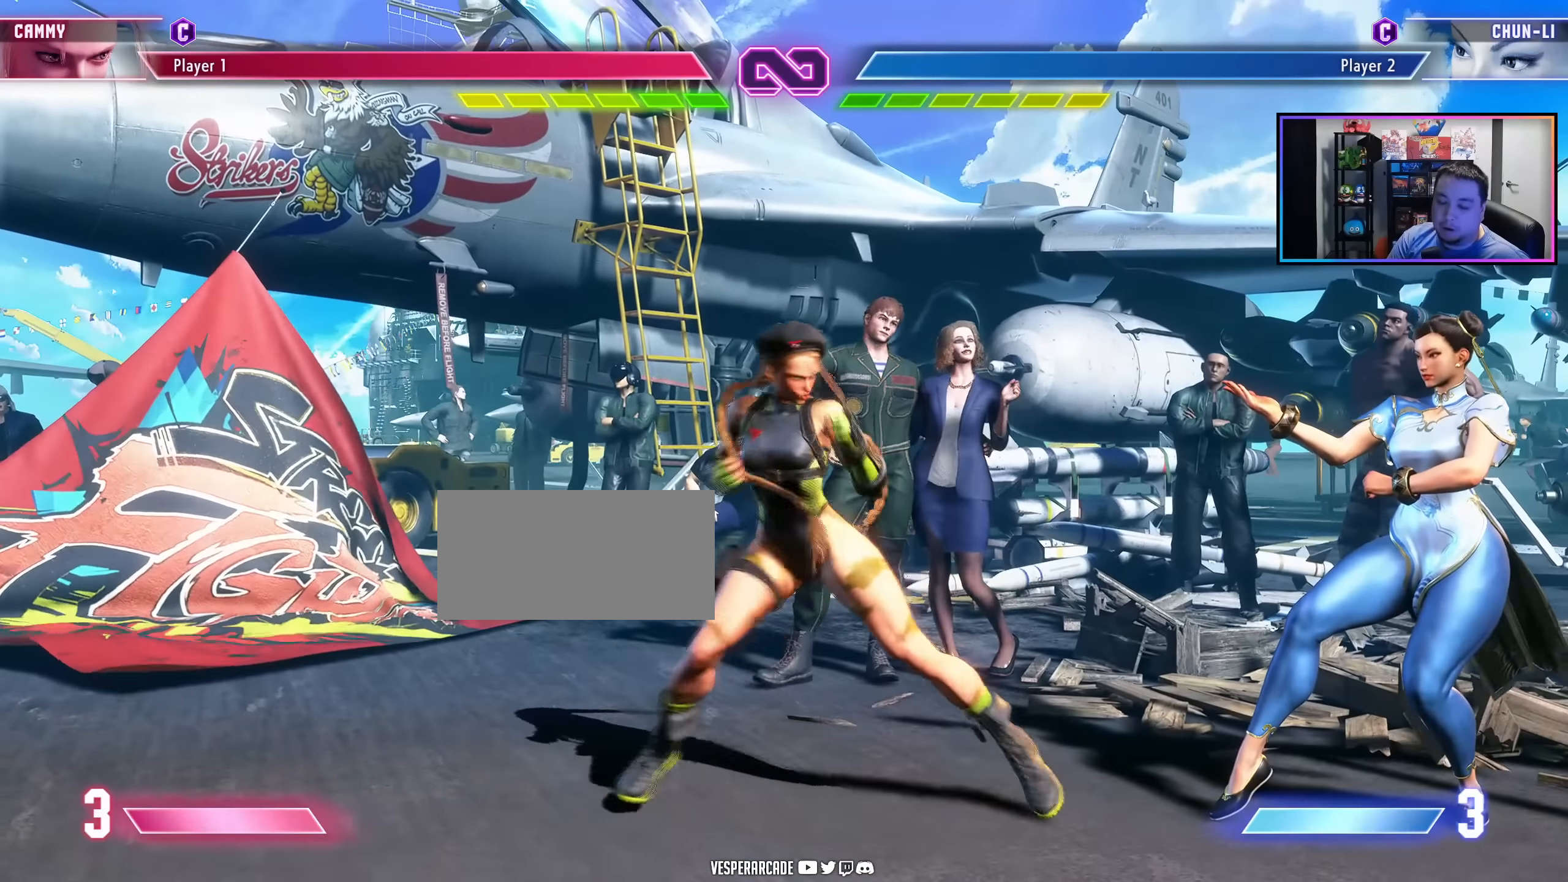
{"buttons": [], "events": [[267, "DPAD_LEFT", "up"]]}
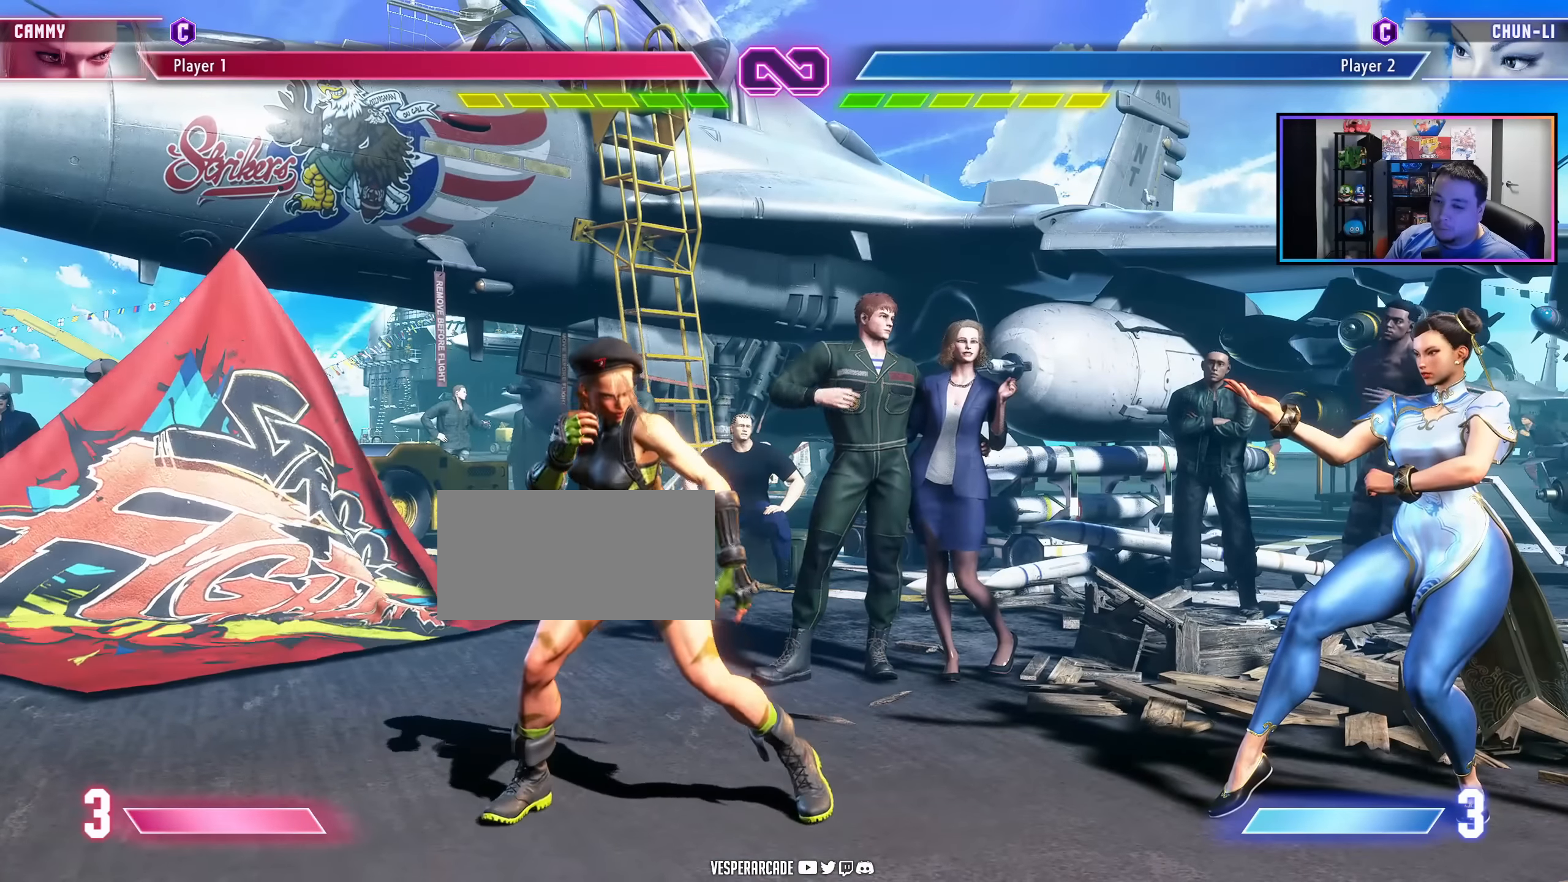
{"buttons": [], "events": []}
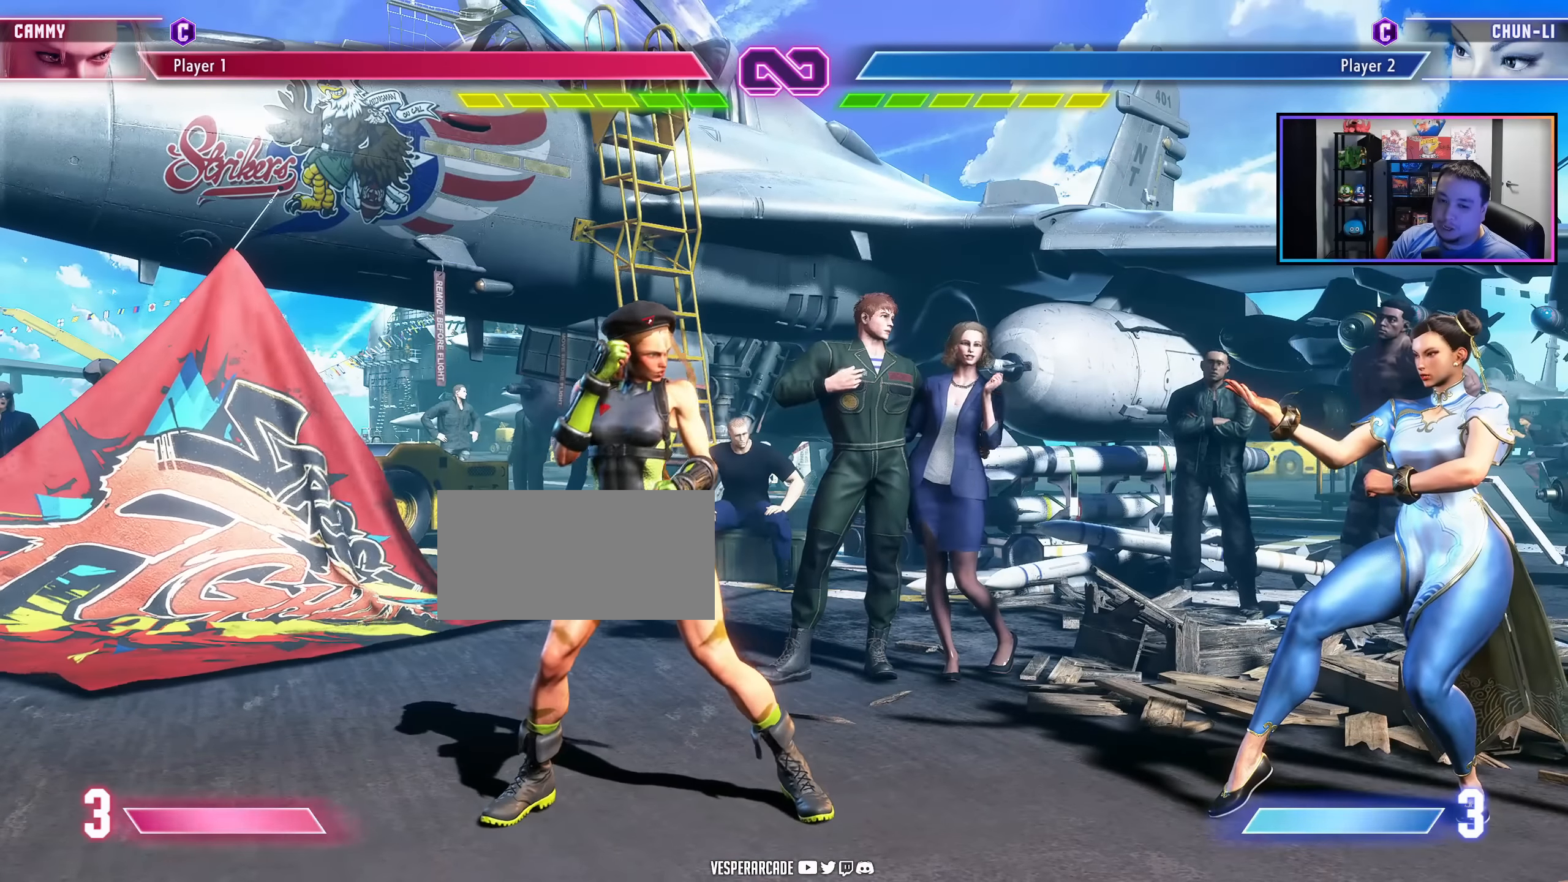
{"buttons": [], "events": []}
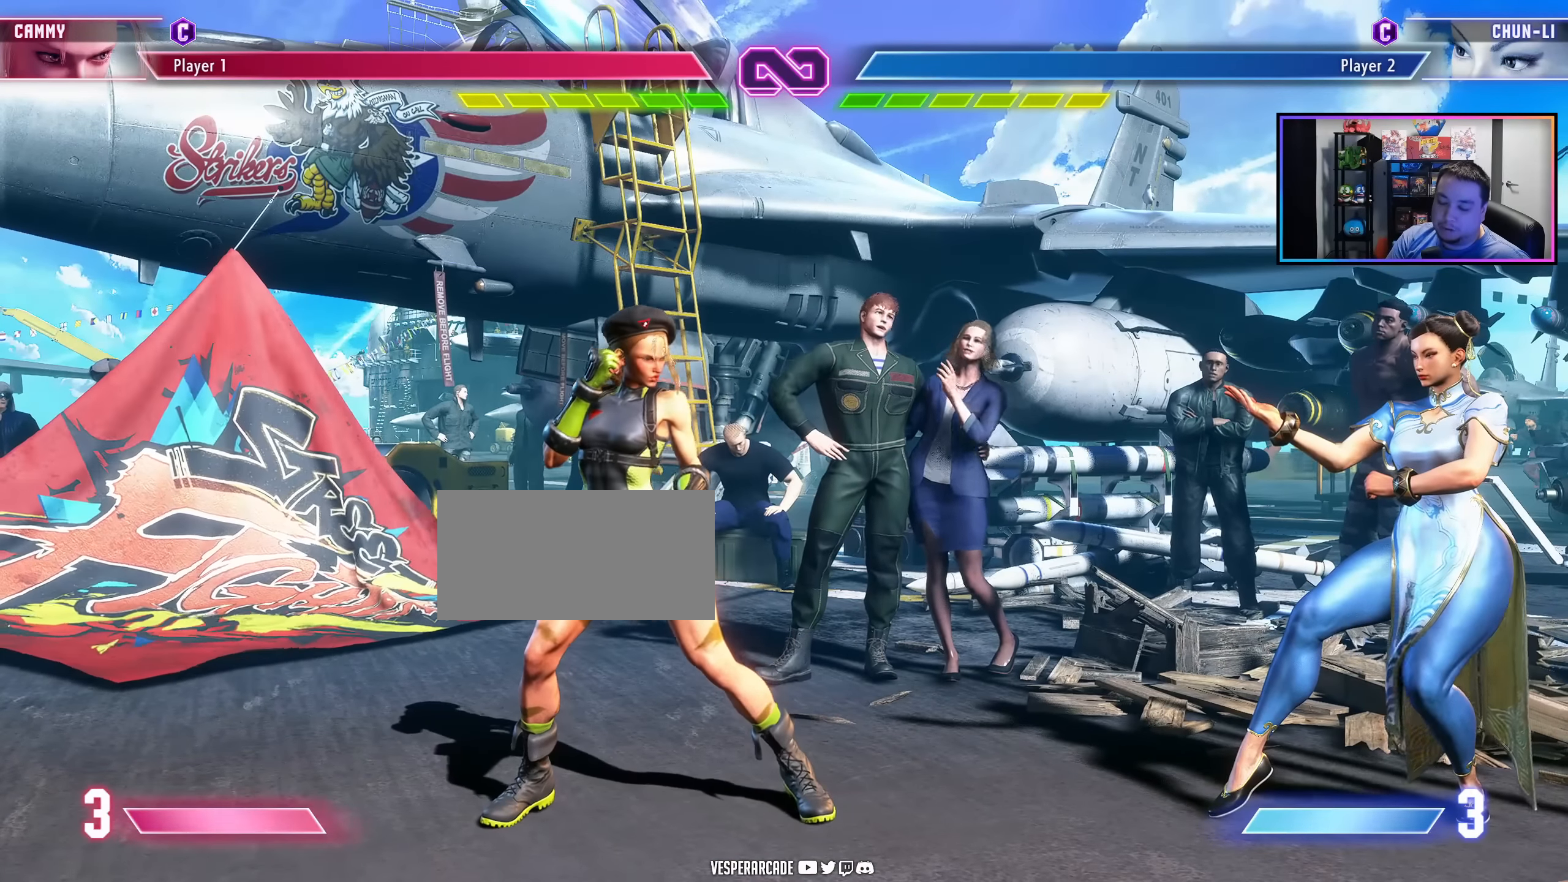
{"buttons": ["DPAD_RIGHT"], "events": [[450, "DPAD_RIGHT", "down"]]}
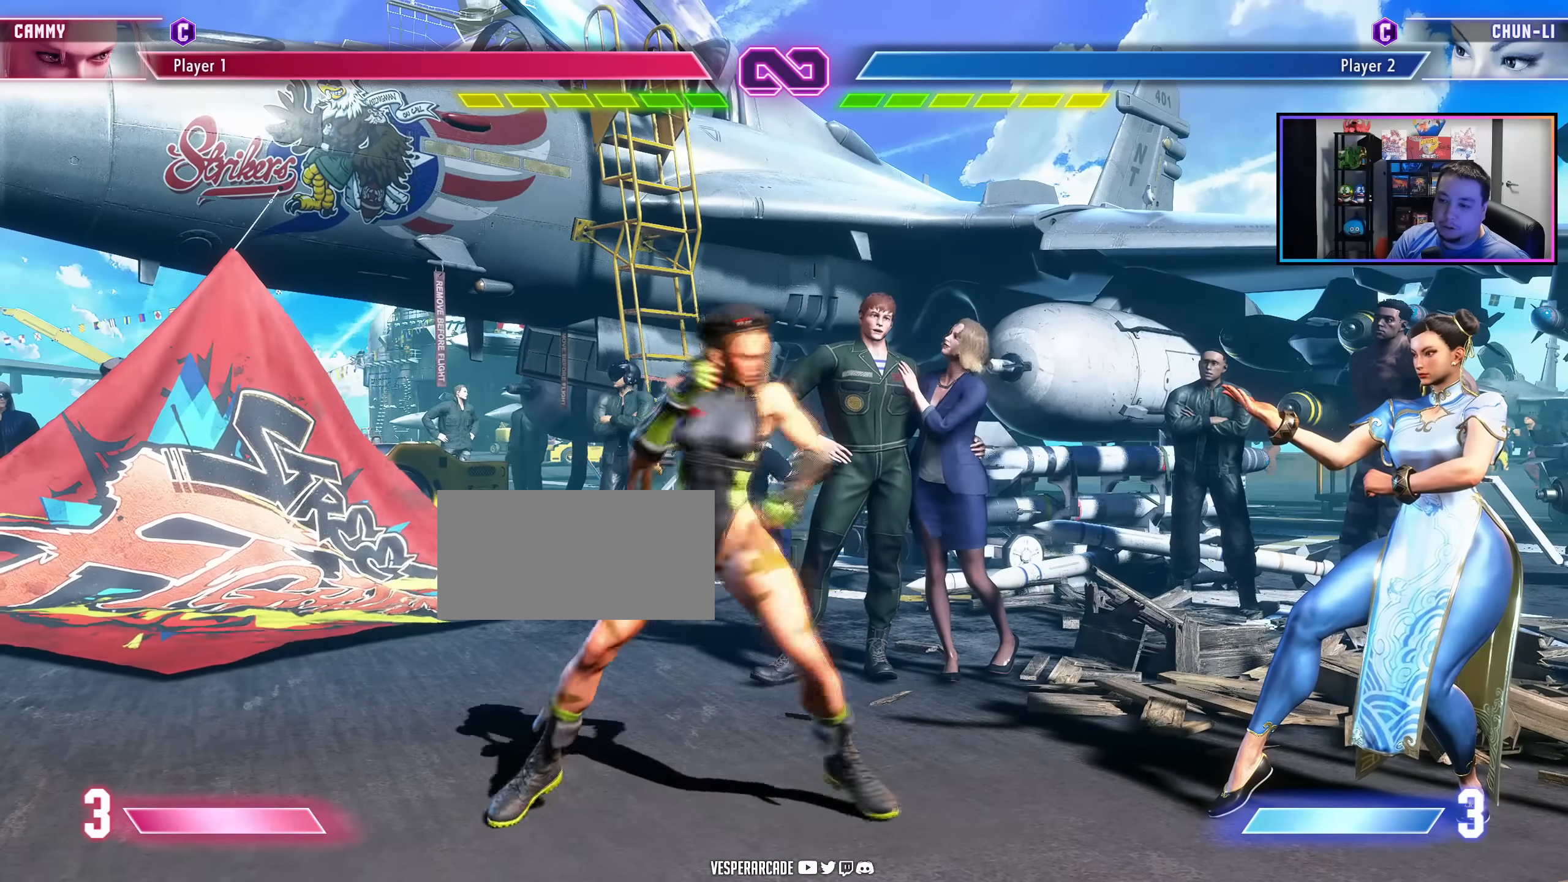
{"buttons": ["DPAD_RIGHT"], "events": []}
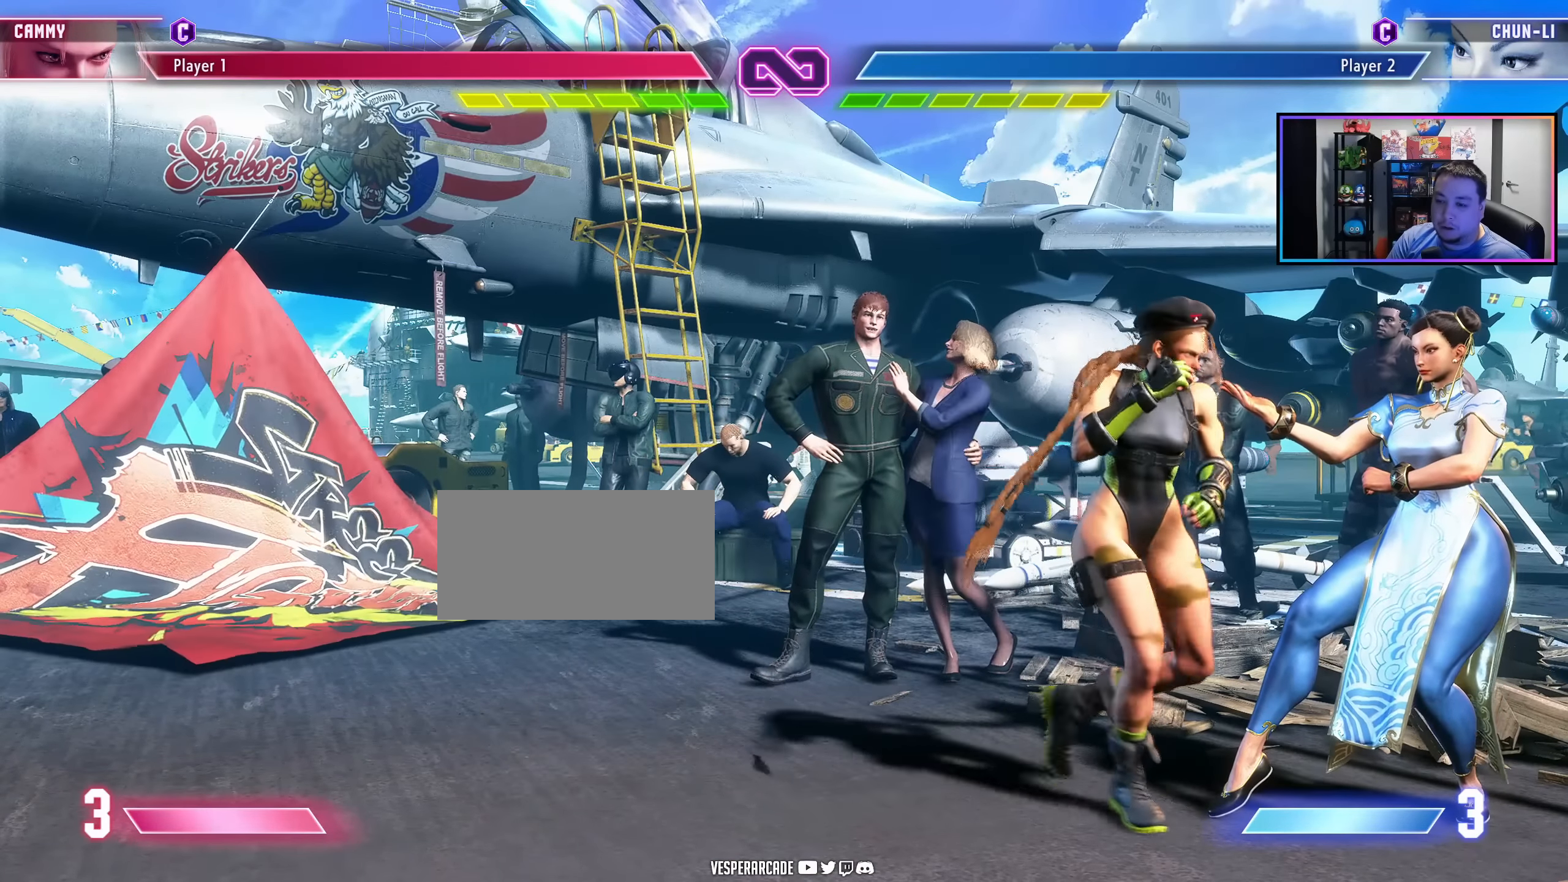
{"buttons": [], "events": [[50, "LK", "down"], [50, "LP", "down"], [167, "LP", "up"], [217, "LK", "up"], [300, "DPAD_RIGHT", "up"]]}
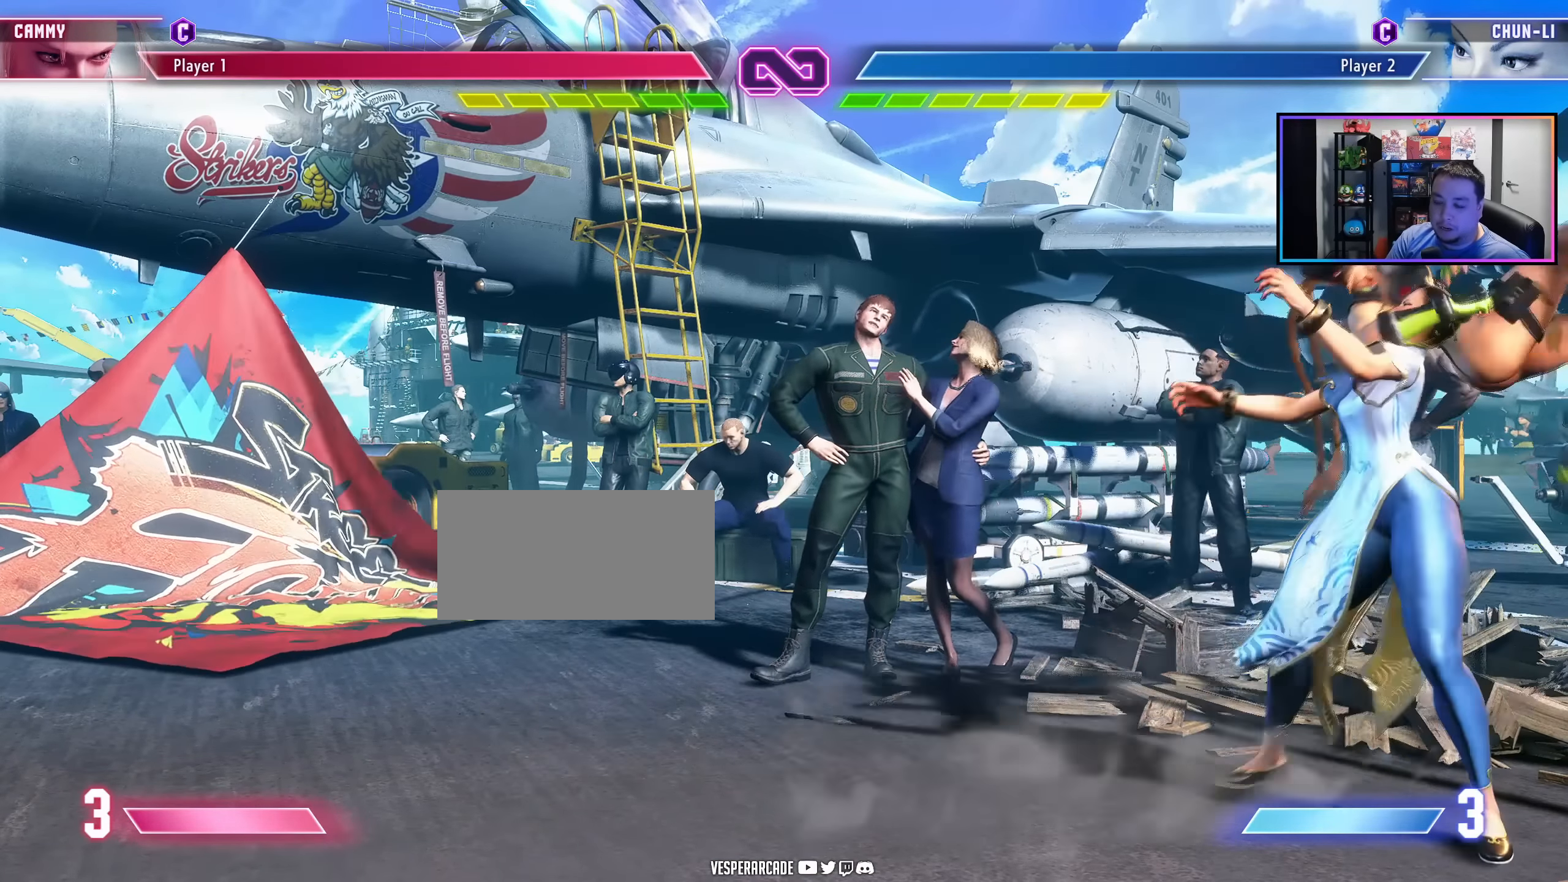
{"buttons": ["DPAD_RIGHT"], "events": [[217, "DPAD_RIGHT", "down"]]}
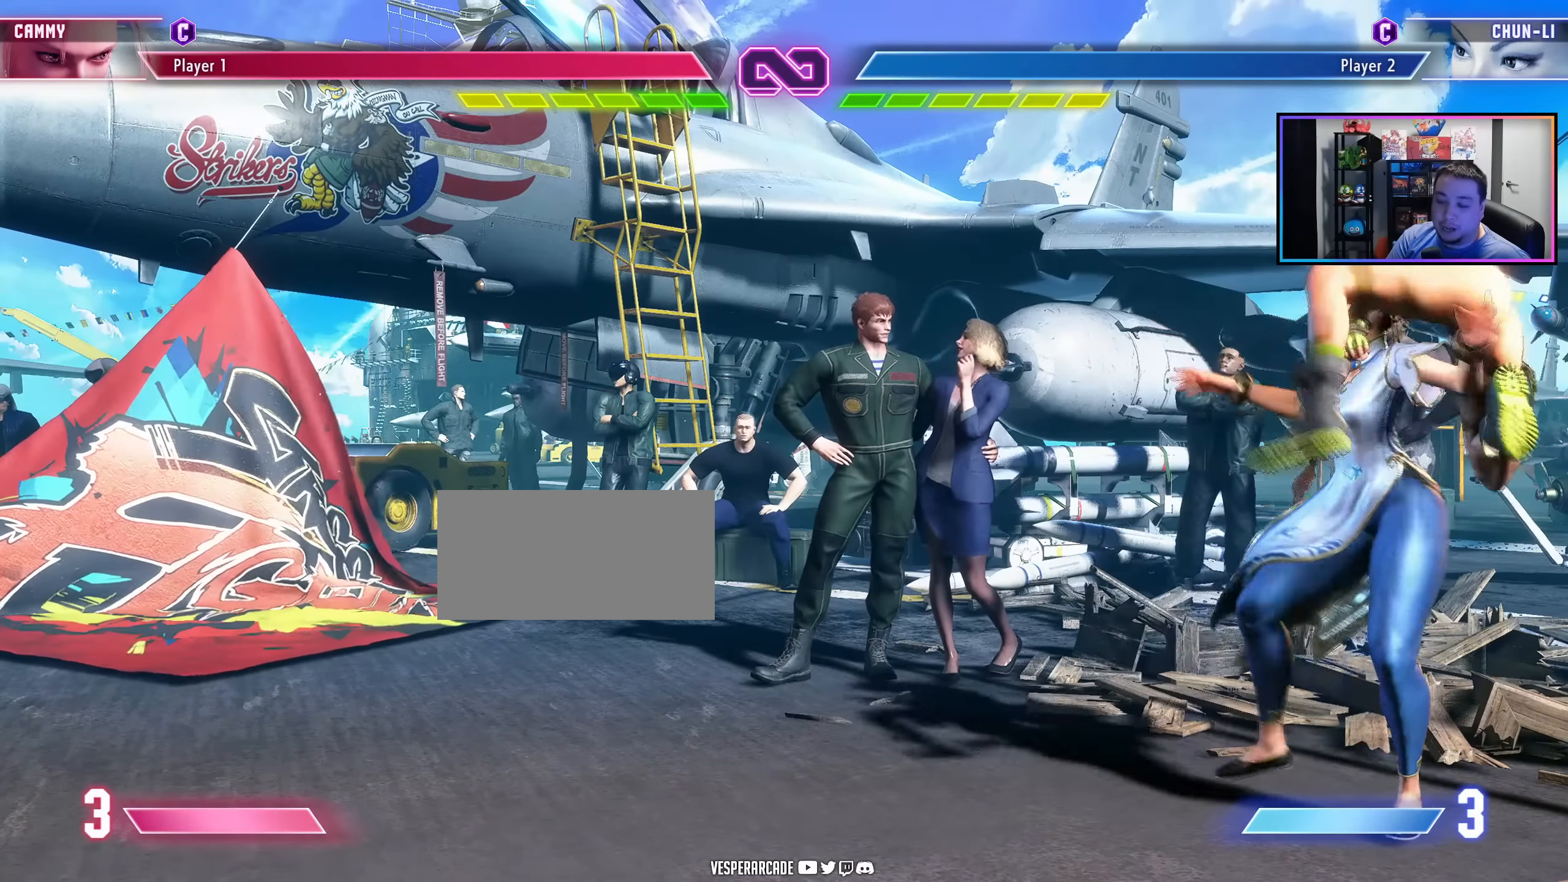
{"buttons": ["DPAD_RIGHT"], "events": []}
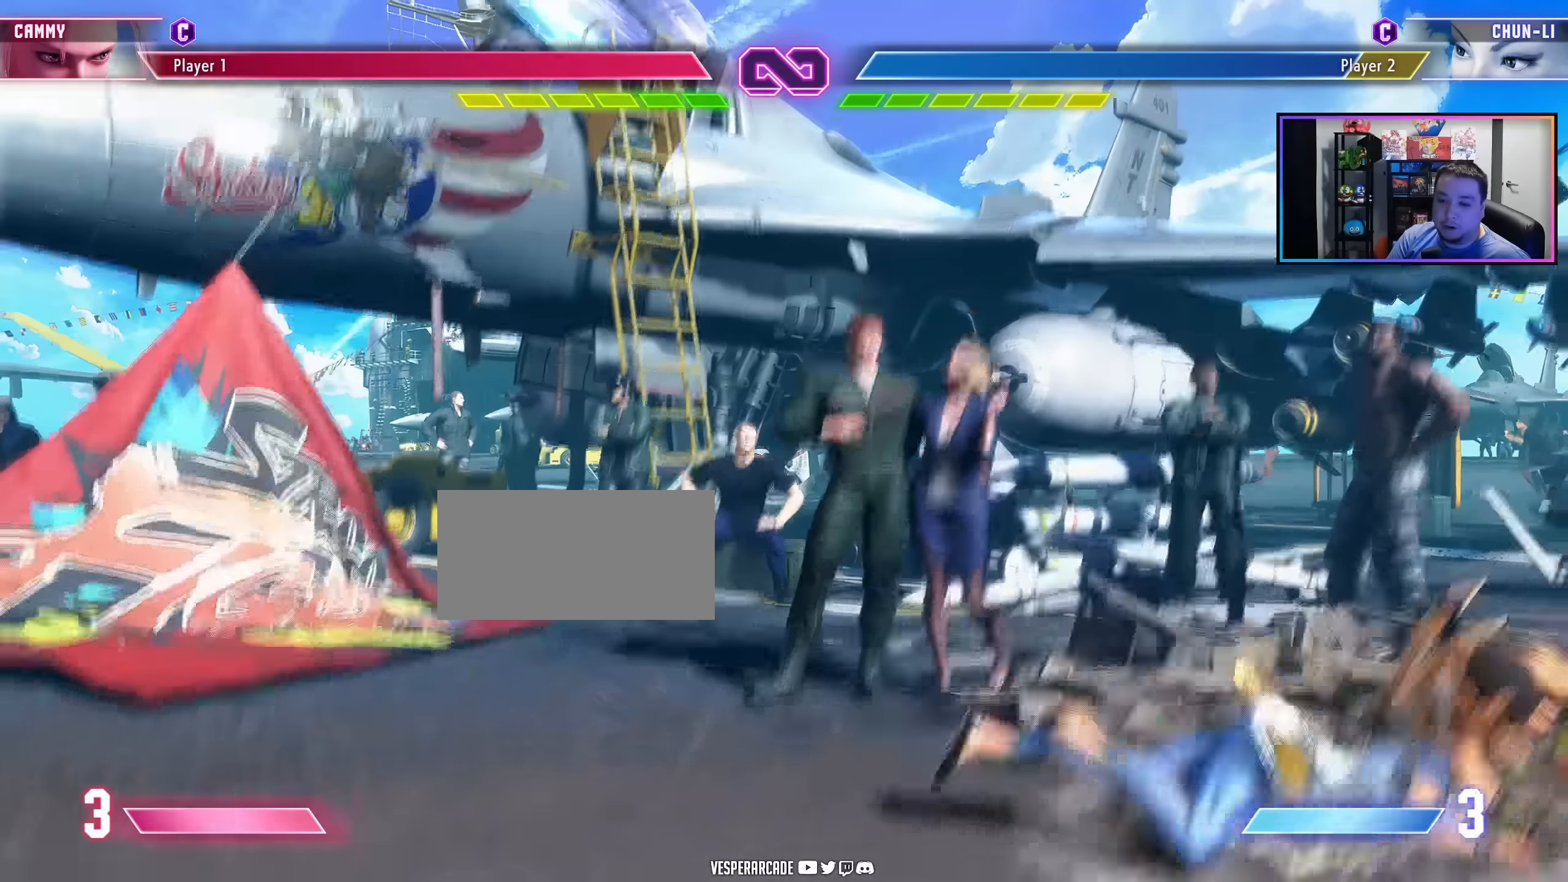
{"buttons": ["DPAD_RIGHT"], "events": []}
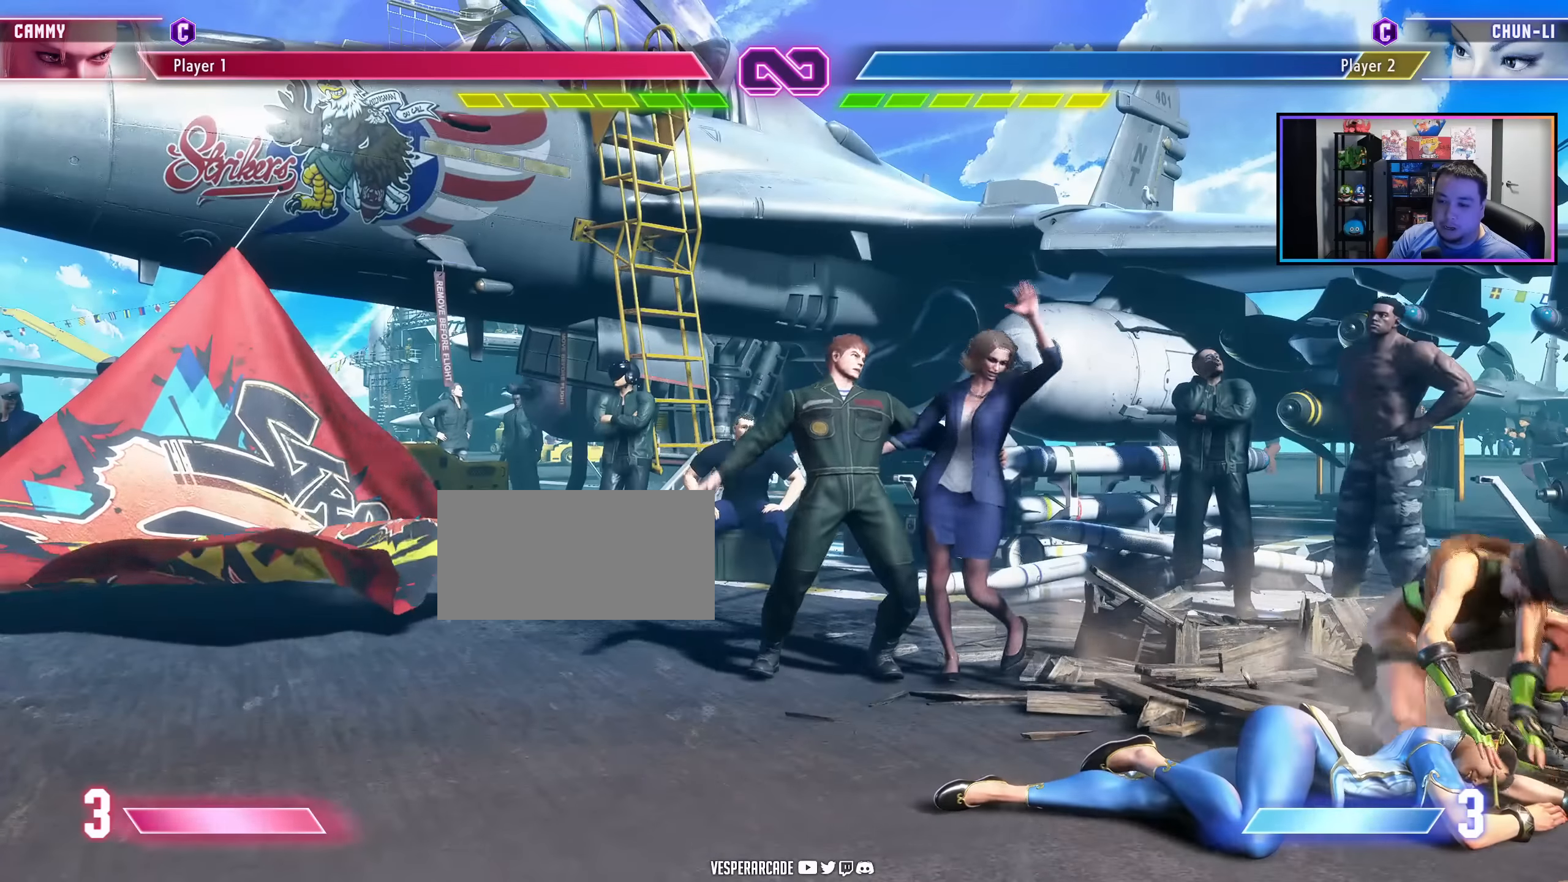
{"buttons": ["DPAD_RIGHT"], "events": []}
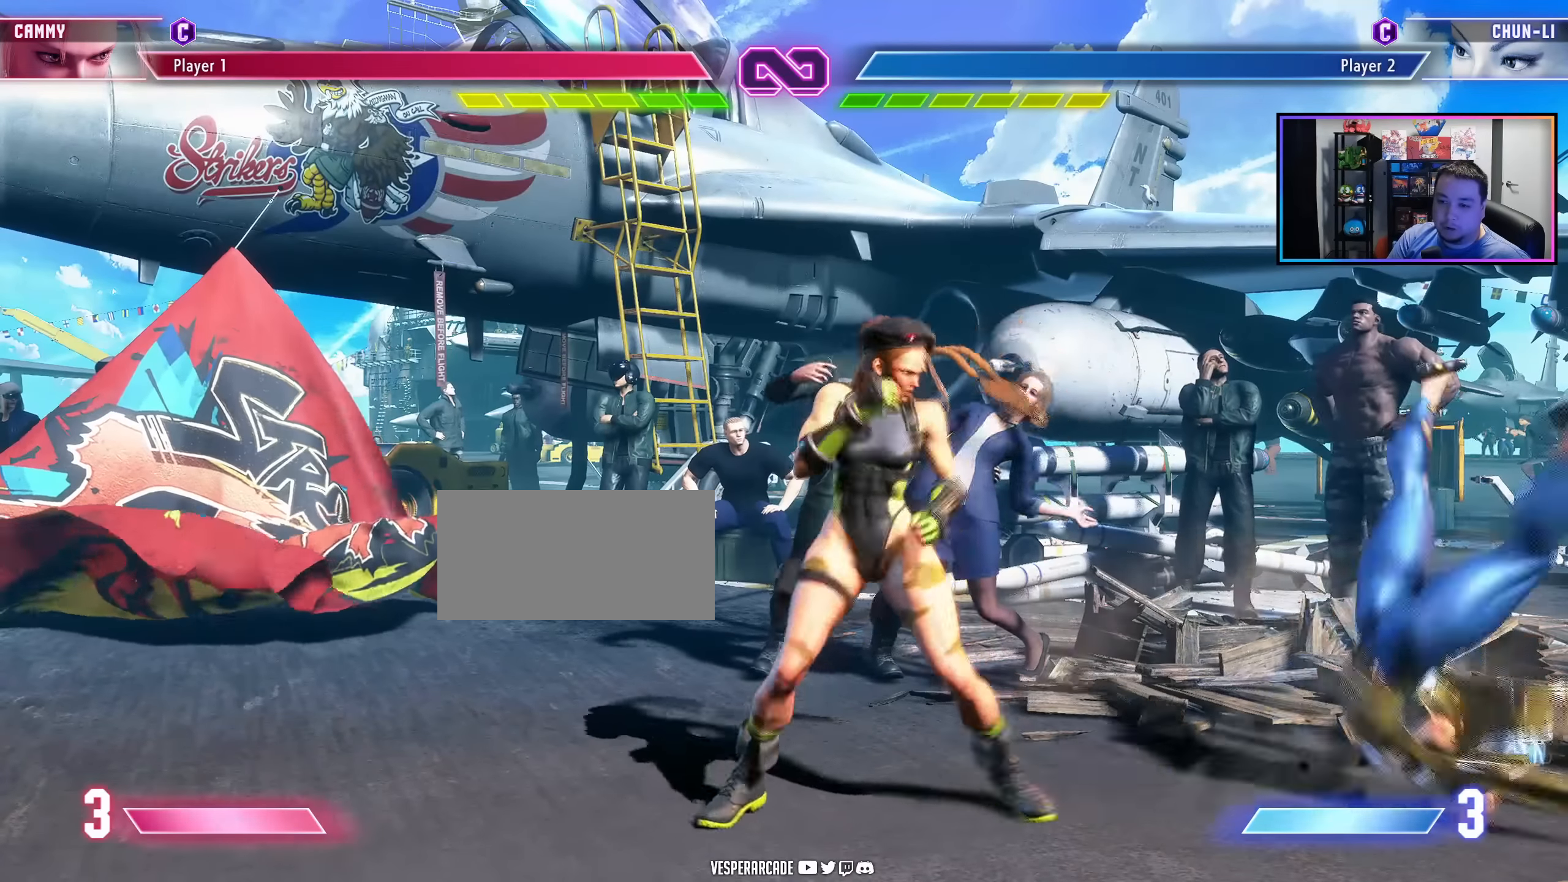
{"buttons": [], "events": [[266, "LK", "down"], [283, "LP", "down"], [400, "DPAD_RIGHT", "up"], [450, "LP", "up"], [483, "LK", "up"]]}
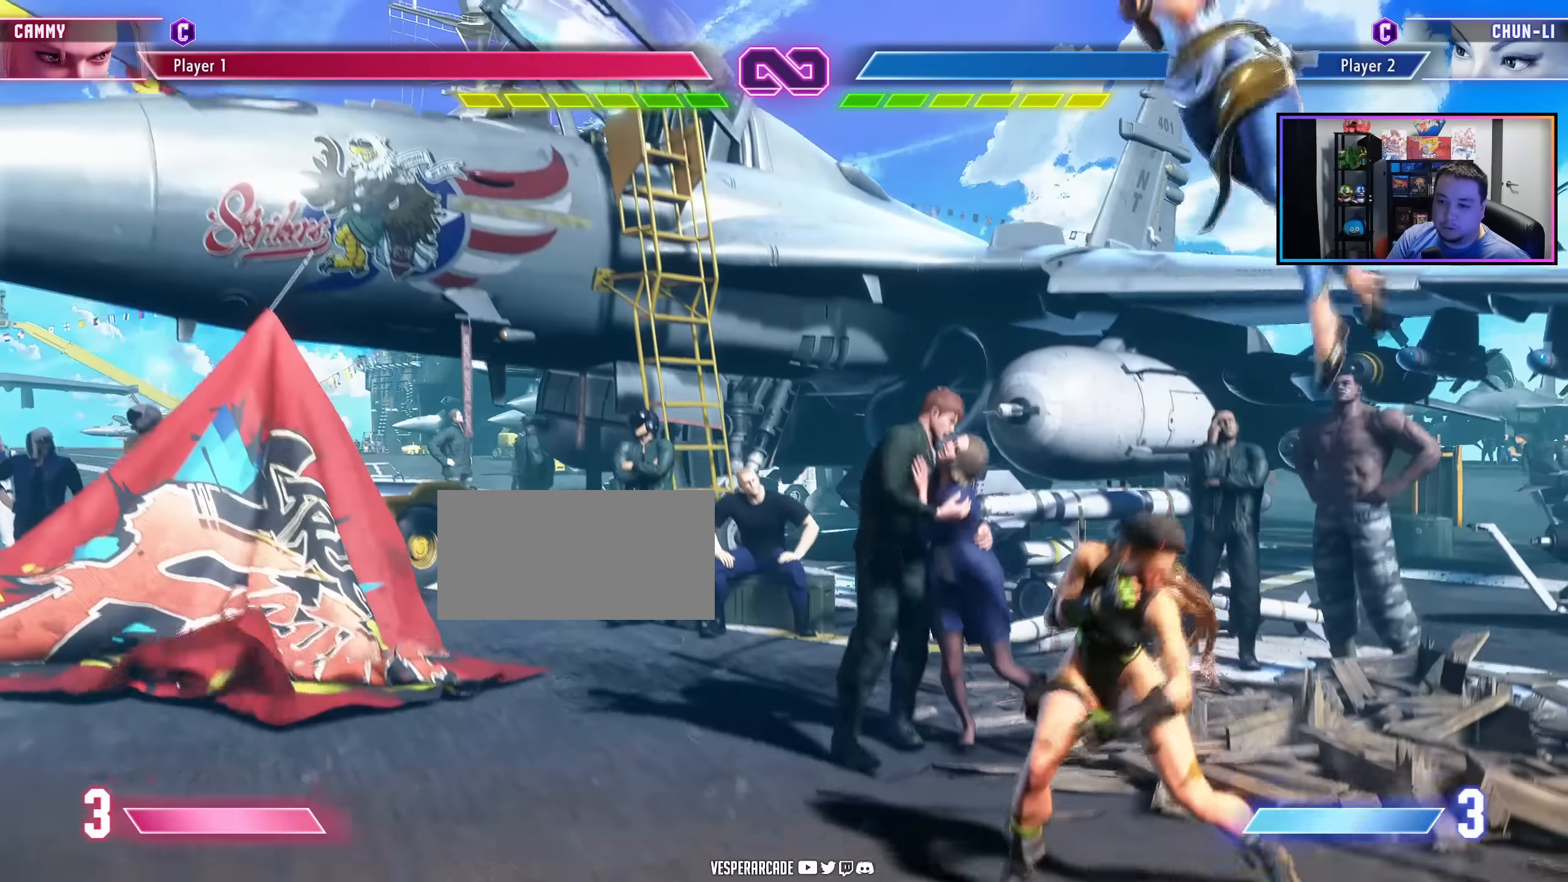
{"buttons": [], "events": [[150, "DPAD_LEFT", "down"], [250, "DPAD_LEFT", "up"], [350, "DPAD_LEFT", "down"], [366, "DPAD_LEFT", "up"], [366, "HK", "down"], [450, "HK", "up"]]}
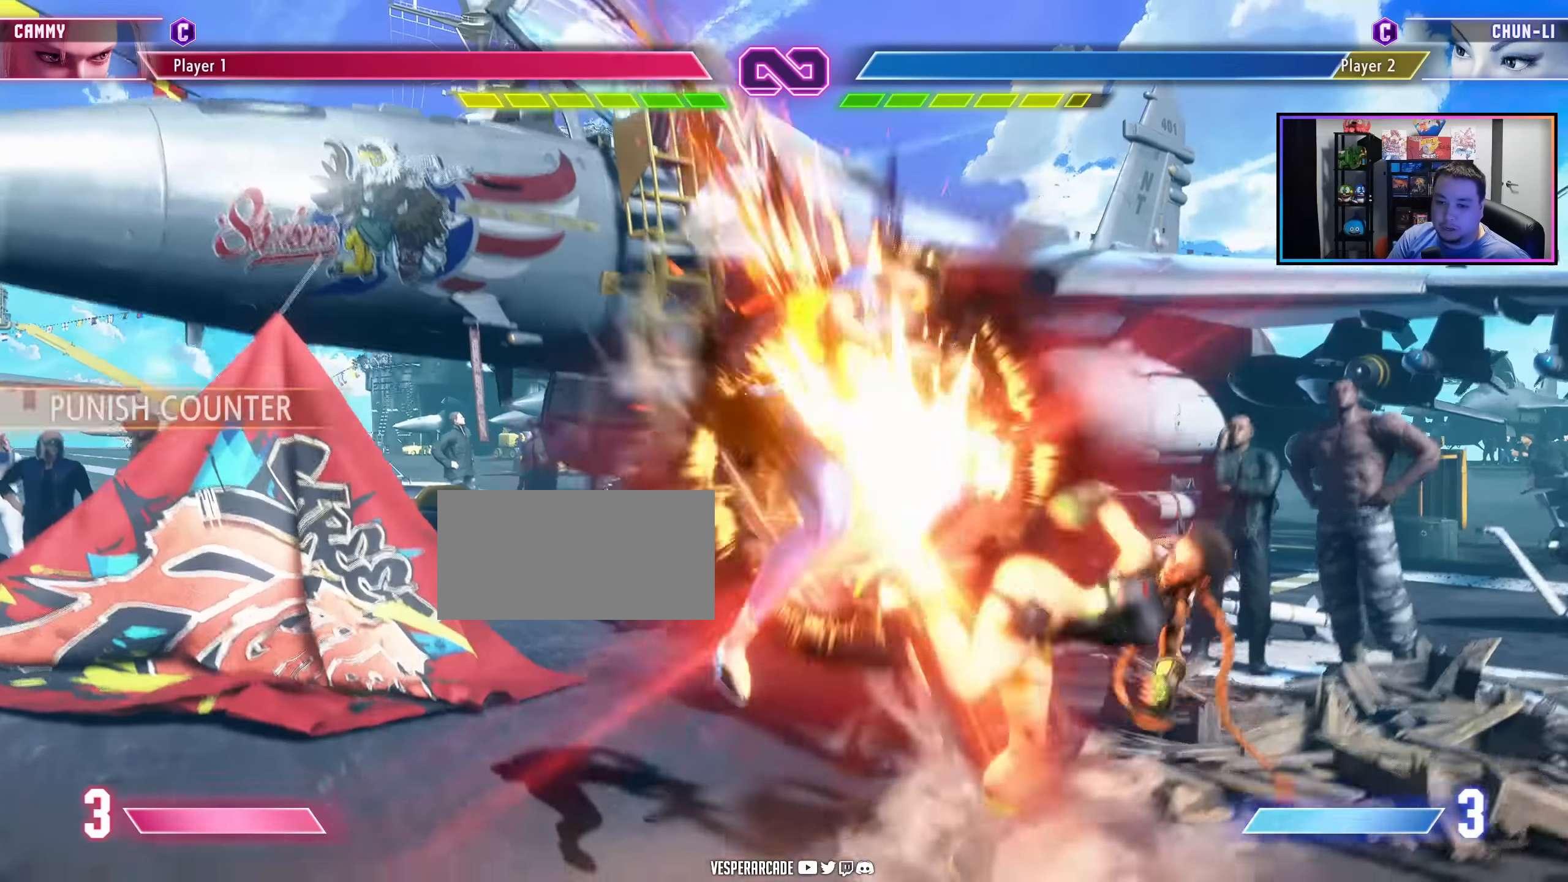
{"buttons": [], "events": []}